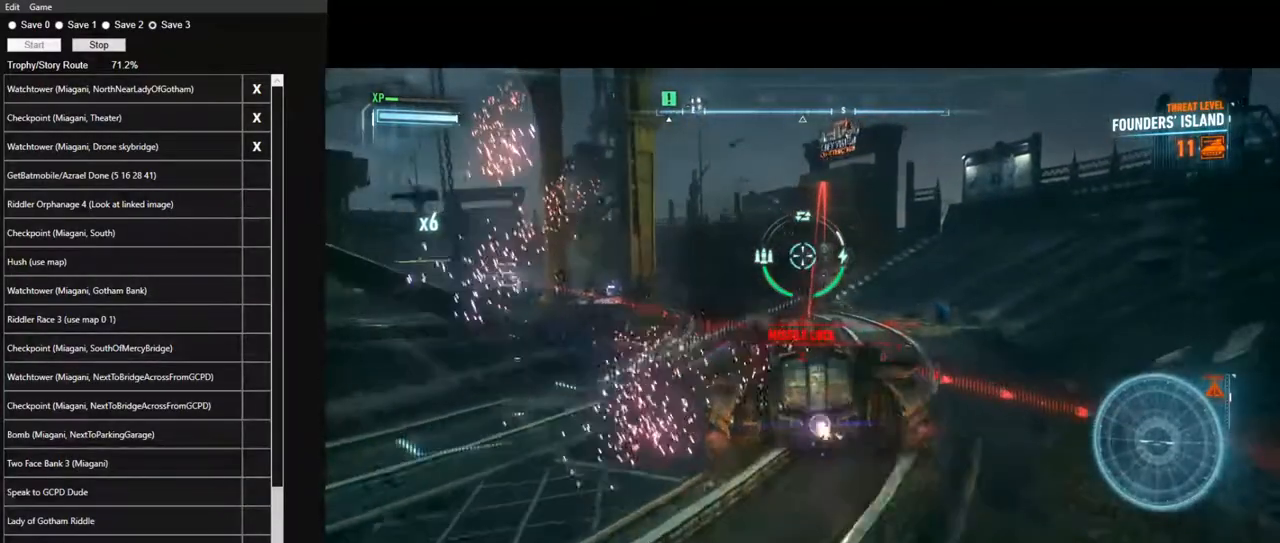
Gameplay with keyboard and mouse; each line is a JSON object with the keys and mouse buttons held at the frame after it. "events" lists presses ("down") and releases ("up") of "1", "2", "3", "4", "5", "a", "alt", "c", "caps_lock", "ctrl", "d", "e", "f", "g", "q", "r", "s", "shift", "space", "t", "tab", "v", "w", "x", "z", "mouse_left", "mouse_wheel" and "mouse_right" between this image and that frame as [ms after this image, input, new state], when the widget could be followed in between. "mouse_left", "mouse_wheel", "mouse_right" = the "left", "wheel", "right" buttons of the "mouse" list. No other keys are recorded. "wheel" means that the mouse wheel is clicked or scrolled. "mouse_move" is the direction in which the mouse moves at that frame (one of eight, or "still"), when it could be read.
{"keys": ["s"], "mouse": ["left", "right"], "mouse_move": "still", "events": [[67, "a", "down"], [67, "mouse_left", "down"], [150, "w", "up"], [434, "s", "down"], [484, "a", "up"]]}
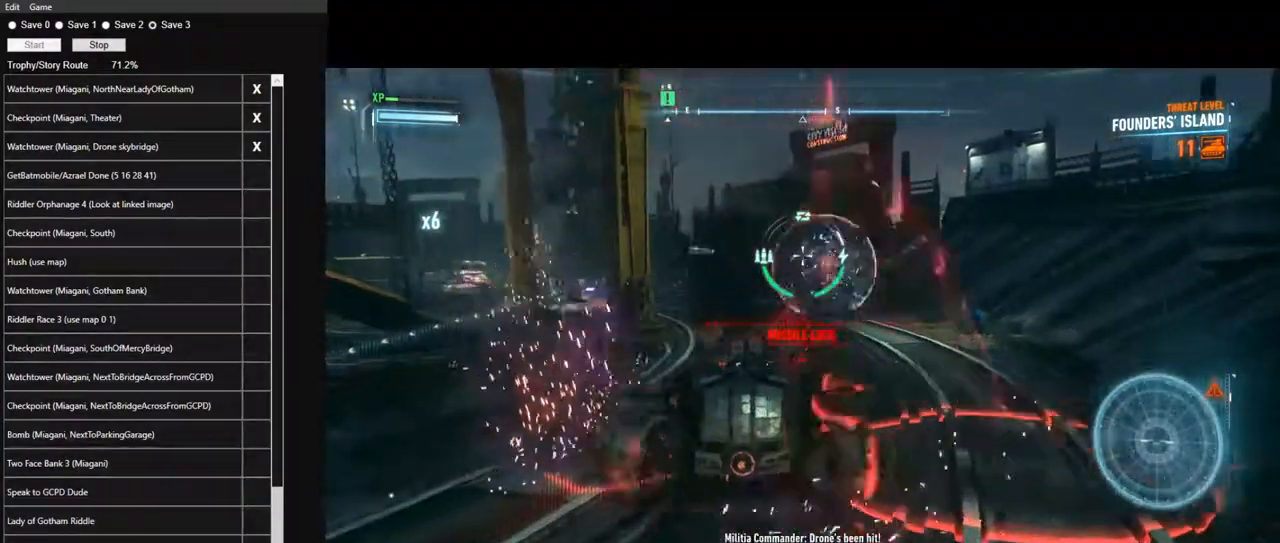
{"keys": ["a"], "mouse": ["left", "right"], "mouse_move": "still", "events": [[167, "space", "down"], [217, "a", "down"], [267, "space", "up"], [350, "s", "up"]]}
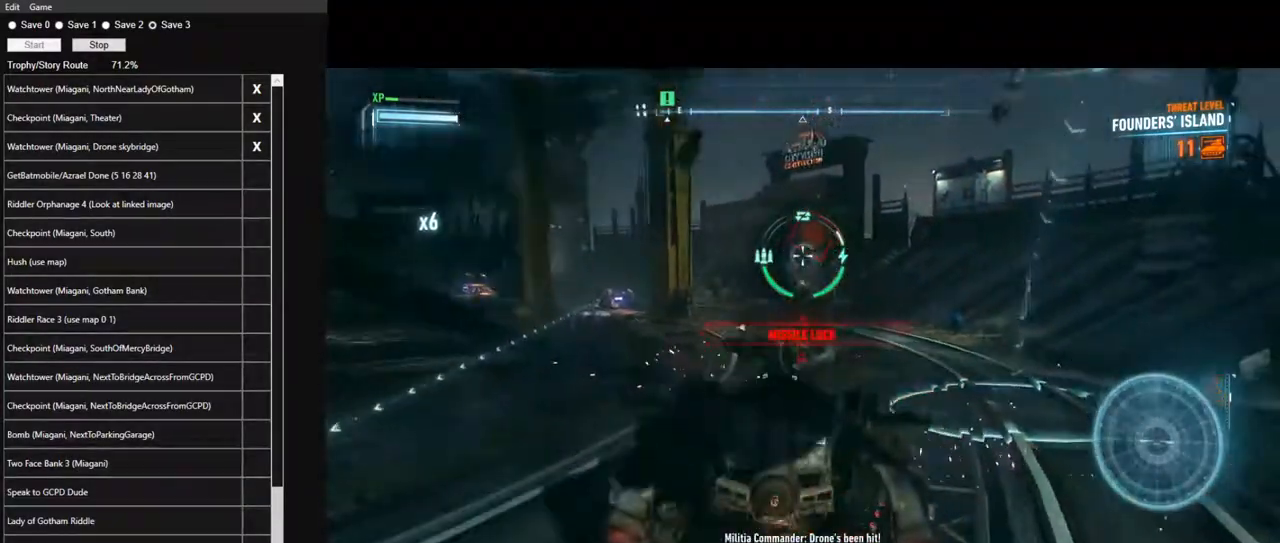
{"keys": ["w"], "mouse": ["left", "right"], "mouse_move": "up", "events": [[184, "w", "down"], [234, "a", "up"]]}
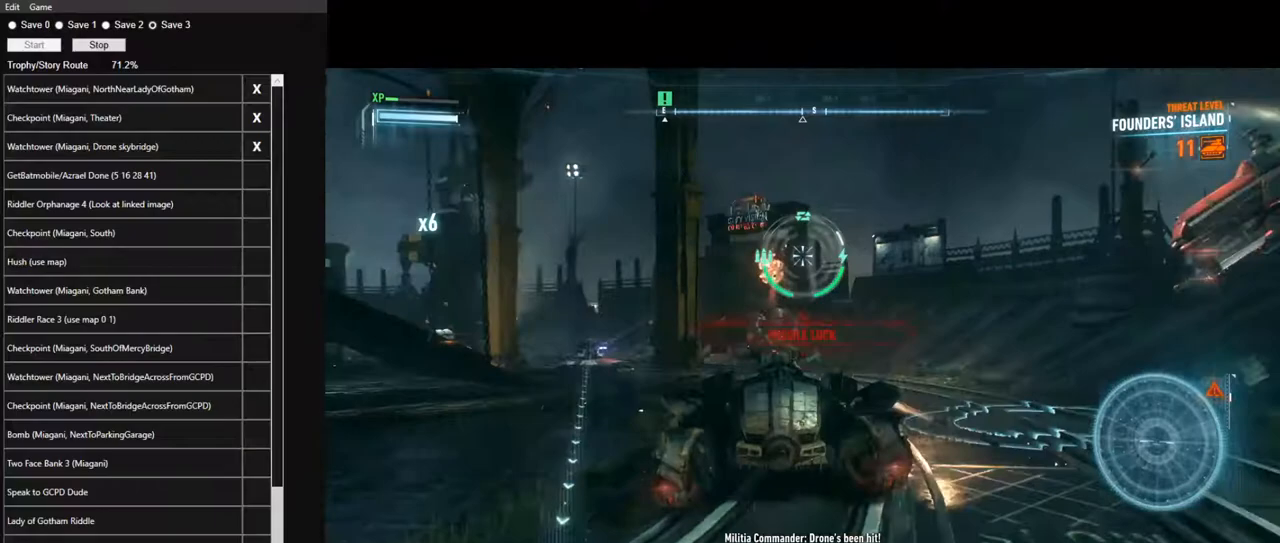
{"keys": ["w"], "mouse": ["right"], "mouse_move": "down", "events": [[334, "mouse_left", "up"]]}
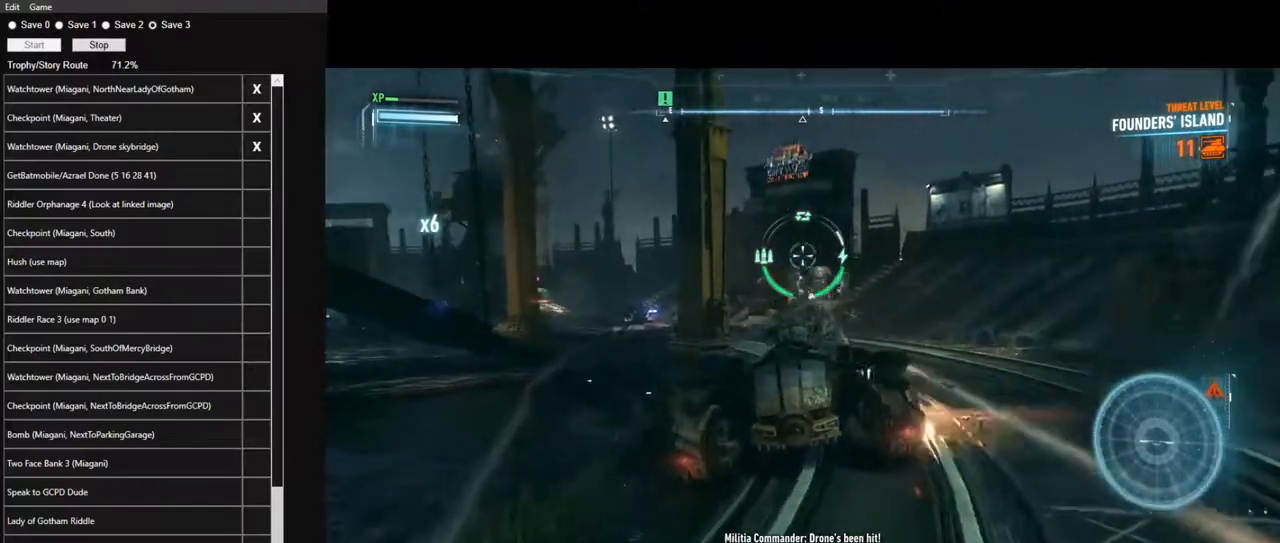
{"keys": ["w"], "mouse": ["left", "right"], "mouse_move": "still", "events": [[84, "mouse_left", "down"]]}
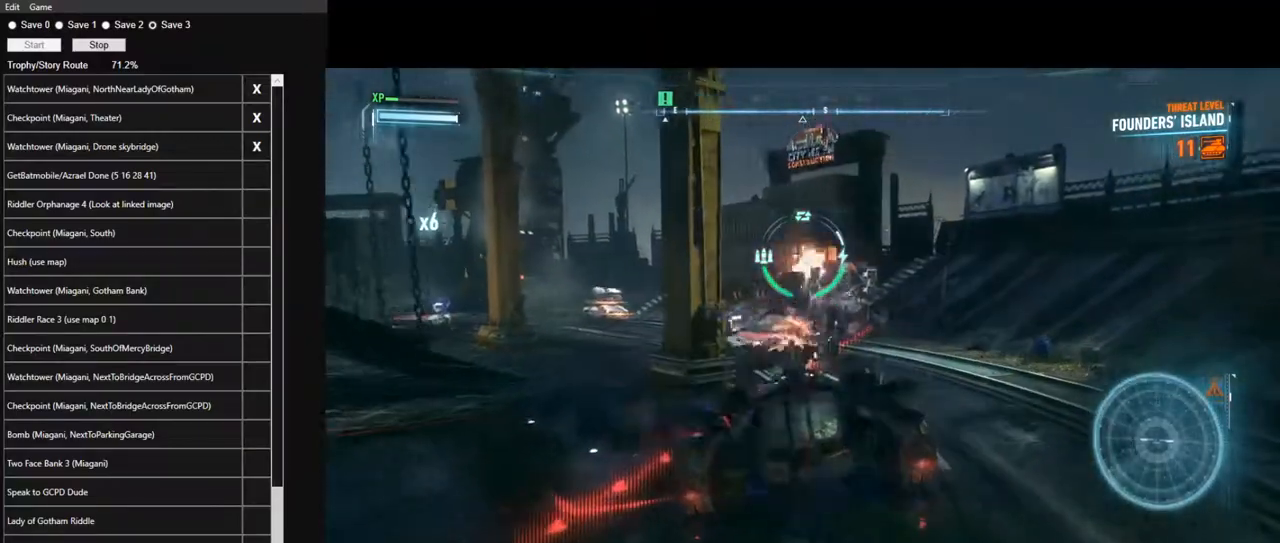
{"keys": ["d"], "mouse": ["left", "right"], "mouse_move": "still", "events": [[417, "d", "down"], [467, "w", "up"]]}
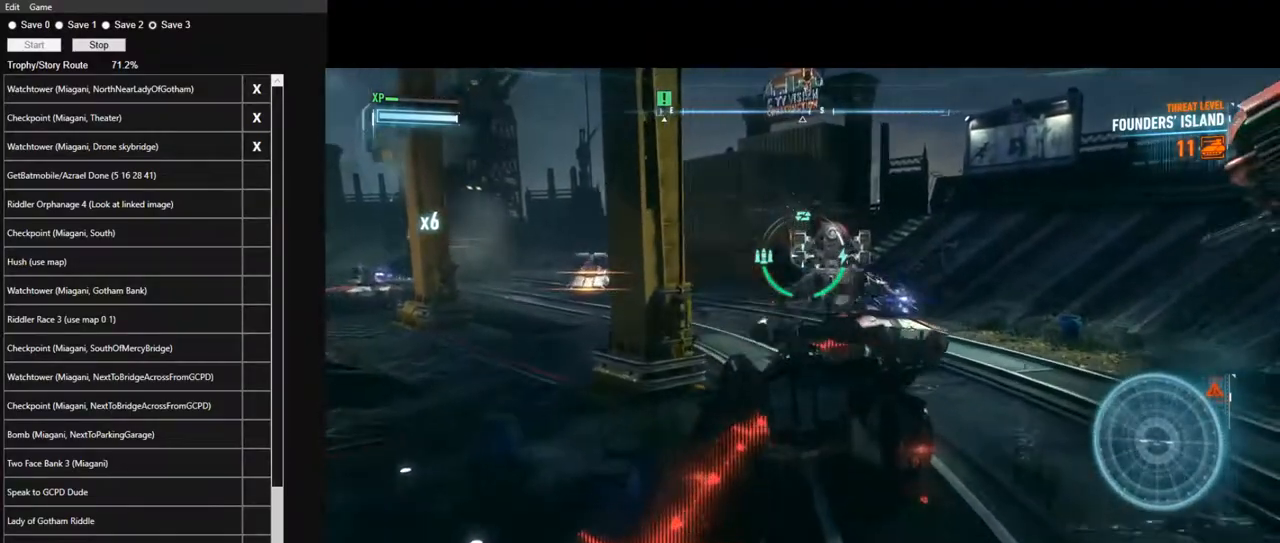
{"keys": ["d"], "mouse": ["left", "right"], "mouse_move": "still", "events": [[300, "space", "down"], [434, "space", "up"]]}
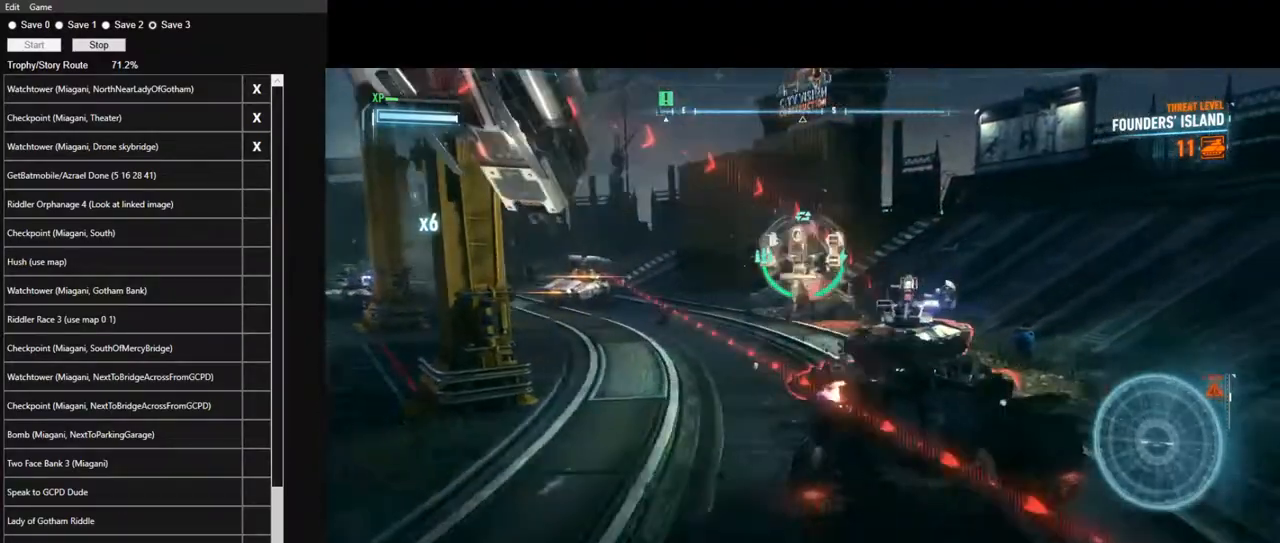
{"keys": [], "mouse": ["left", "right"], "mouse_move": "still", "events": [[217, "d", "up"]]}
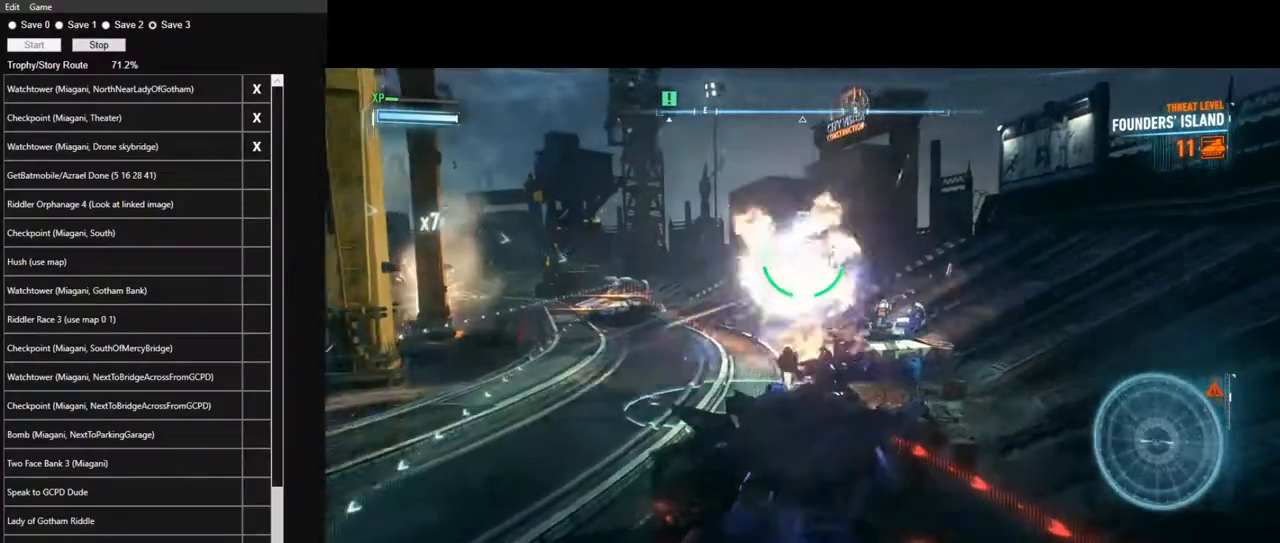
{"keys": ["d", "w"], "mouse": ["left", "right"], "mouse_move": "still", "events": [[50, "d", "down"], [234, "space", "down"], [334, "w", "down"], [367, "space", "up"]]}
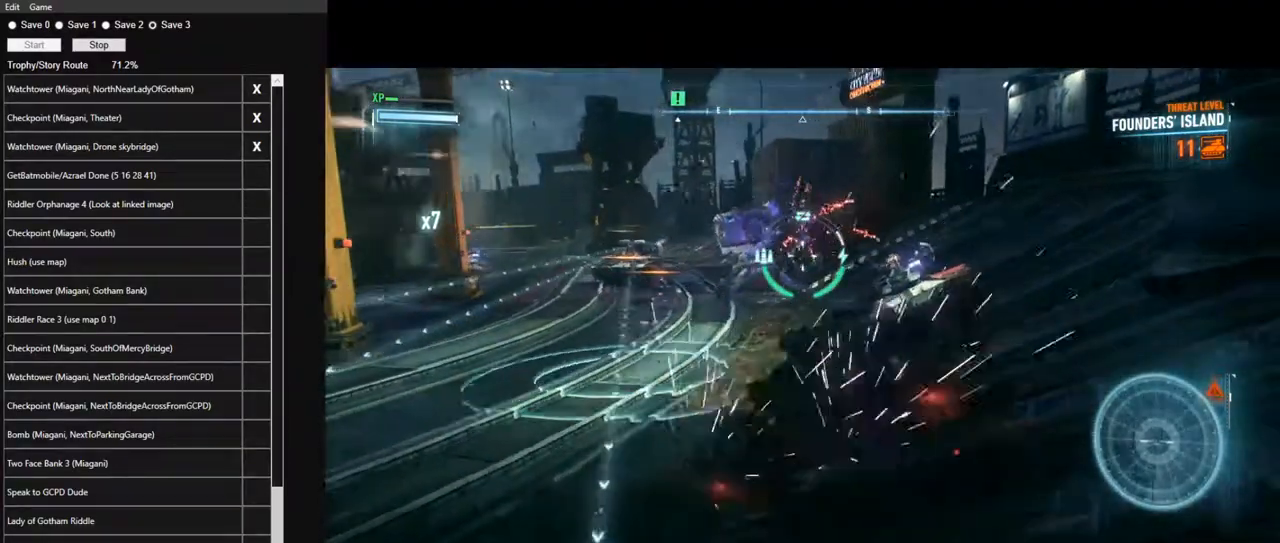
{"keys": ["w"], "mouse": ["left", "right"], "mouse_move": "still", "events": [[150, "d", "up"], [334, "a", "down"], [384, "a", "up"]]}
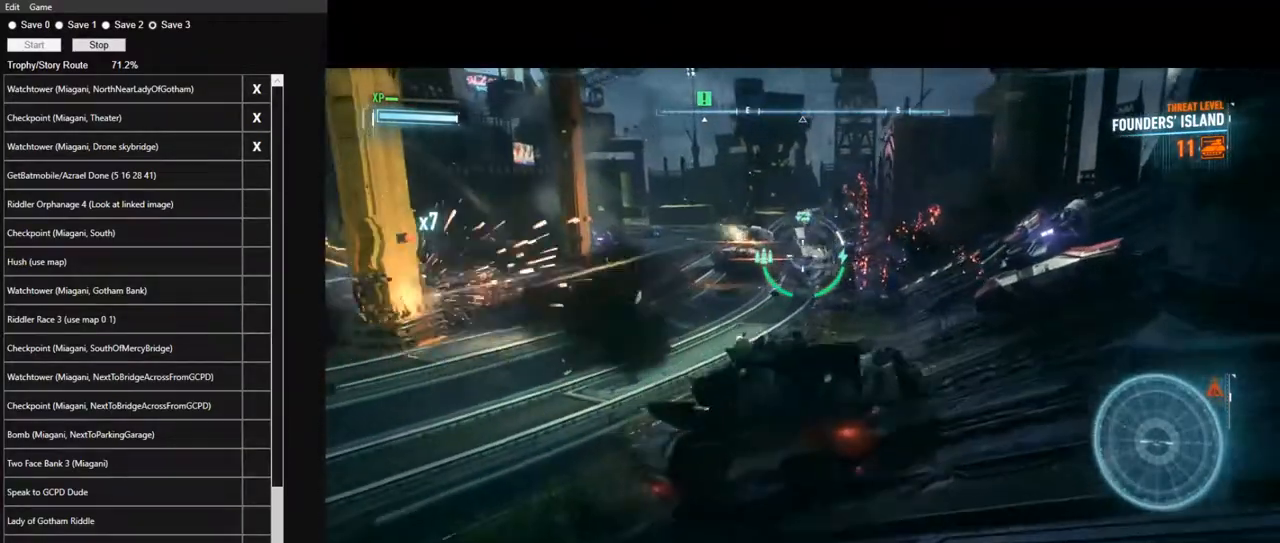
{"keys": [], "mouse": ["left", "right"], "mouse_move": "still", "events": [[400, "w", "up"]]}
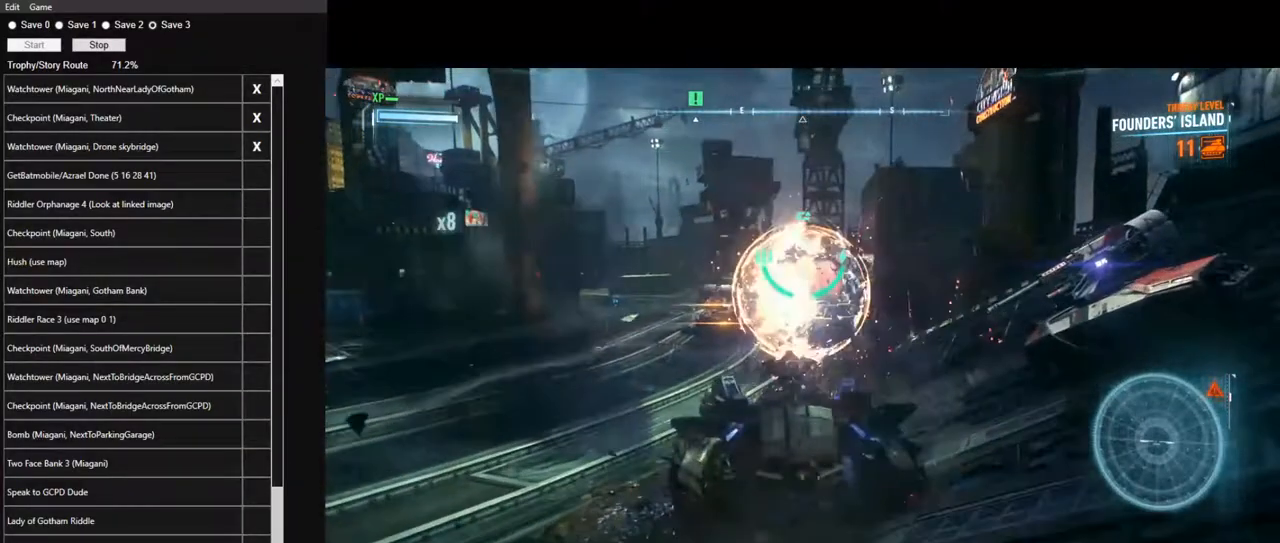
{"keys": ["s"], "mouse": ["left", "right"], "mouse_move": "still", "events": [[284, "s", "down"]]}
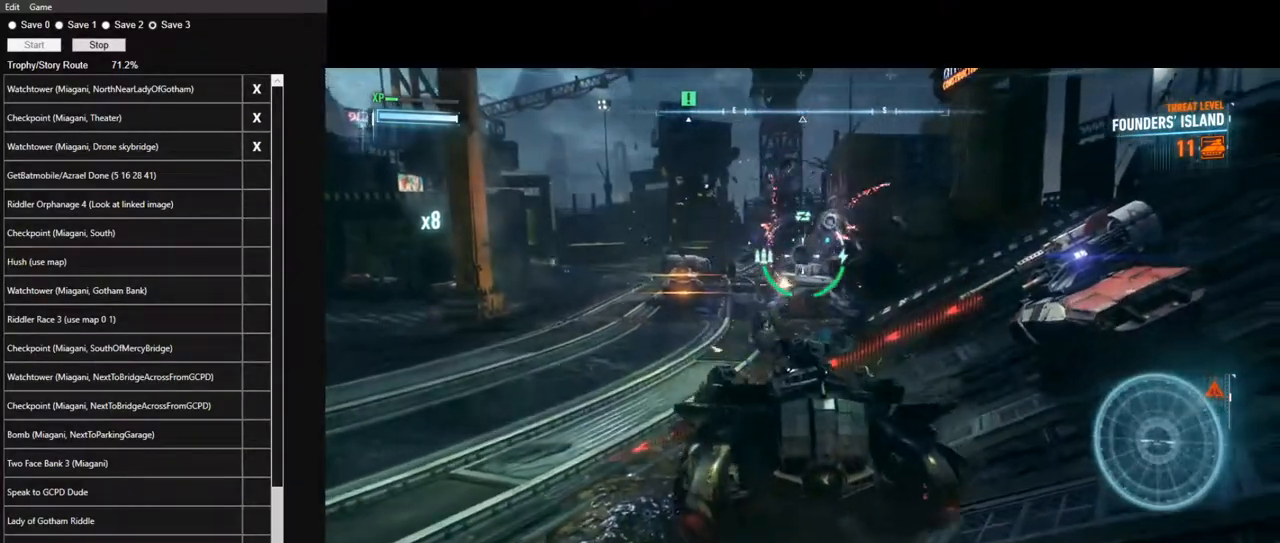
{"keys": ["s"], "mouse": ["left", "right"], "mouse_move": "still", "events": []}
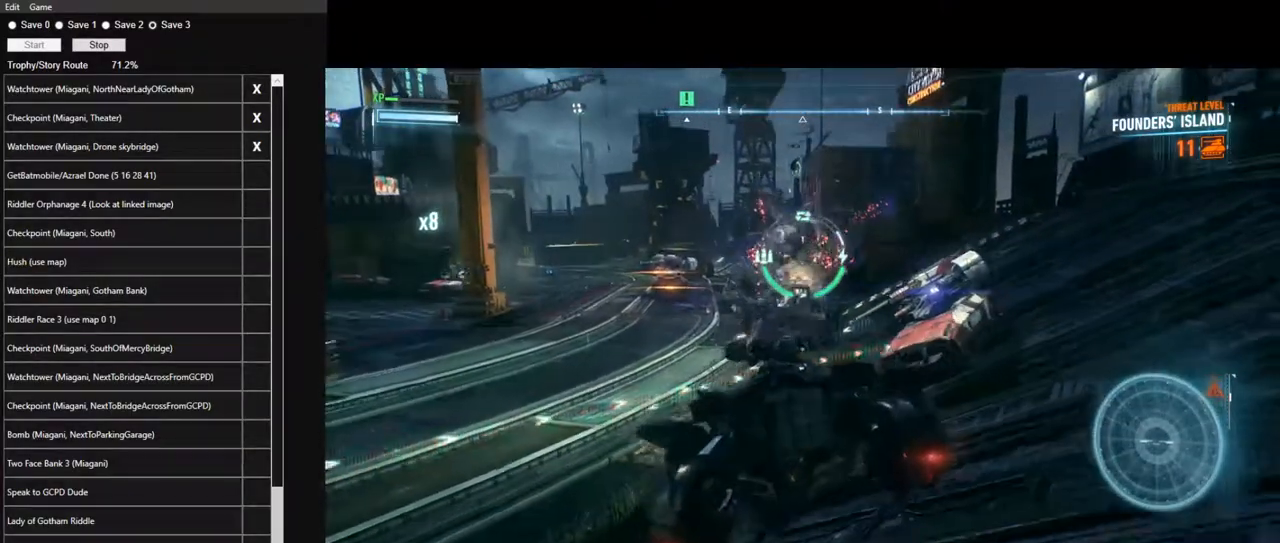
{"keys": ["s"], "mouse": ["left", "right"], "mouse_move": "left", "events": [[117, "d", "down"], [317, "d", "up"]]}
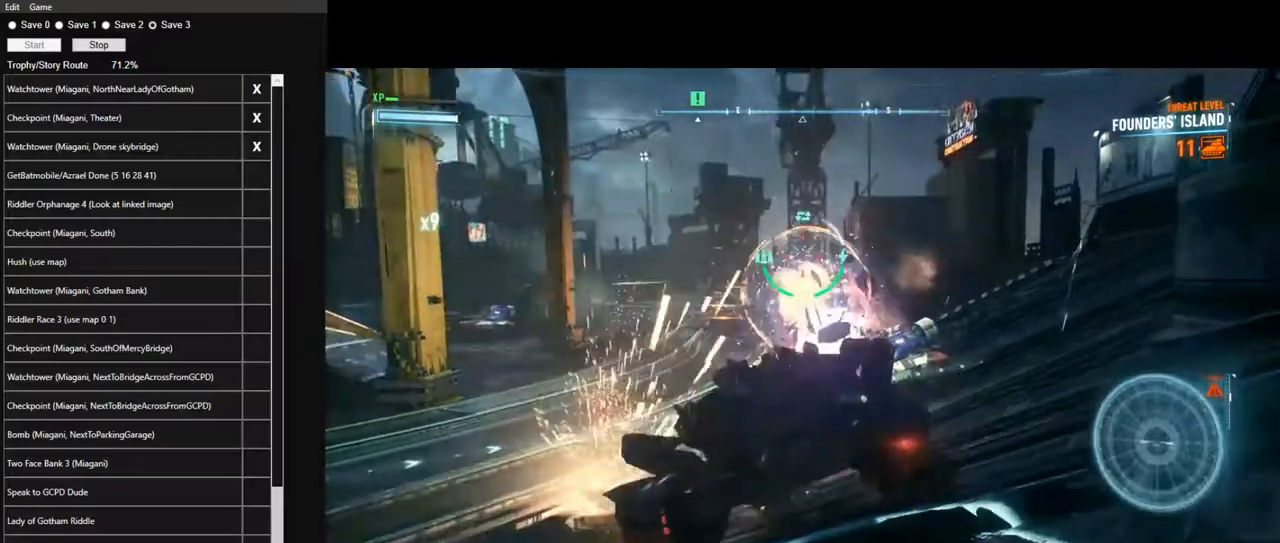
{"keys": ["d", "w"], "mouse": ["left", "right"], "mouse_move": "still", "events": [[84, "s", "up"], [334, "d", "down"], [467, "w", "down"]]}
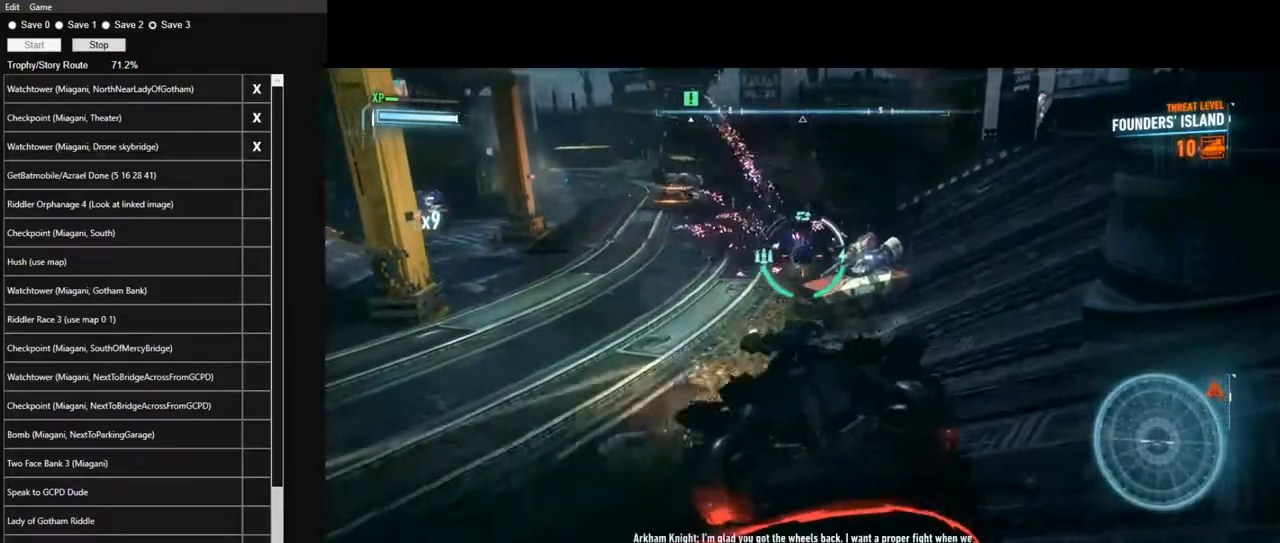
{"keys": ["w"], "mouse": ["right"], "mouse_move": "still", "events": [[67, "d", "up"], [67, "mouse_left", "up"], [200, "mouse_left", "down"], [384, "mouse_left", "up"]]}
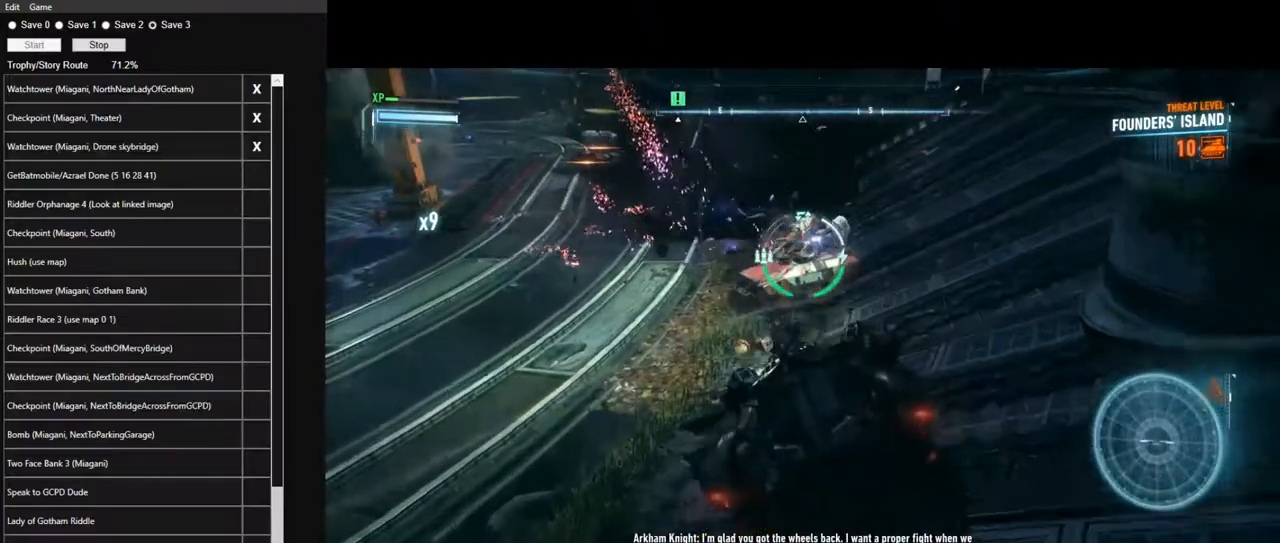
{"keys": ["w"], "mouse": ["right"], "mouse_move": "still", "events": [[34, "w", "up"], [84, "mouse_wheel", "down"], [167, "w", "down"], [217, "mouse_wheel", "up"], [267, "a", "down"], [350, "mouse_wheel", "down"], [500, "a", "up"], [500, "mouse_wheel", "up"]]}
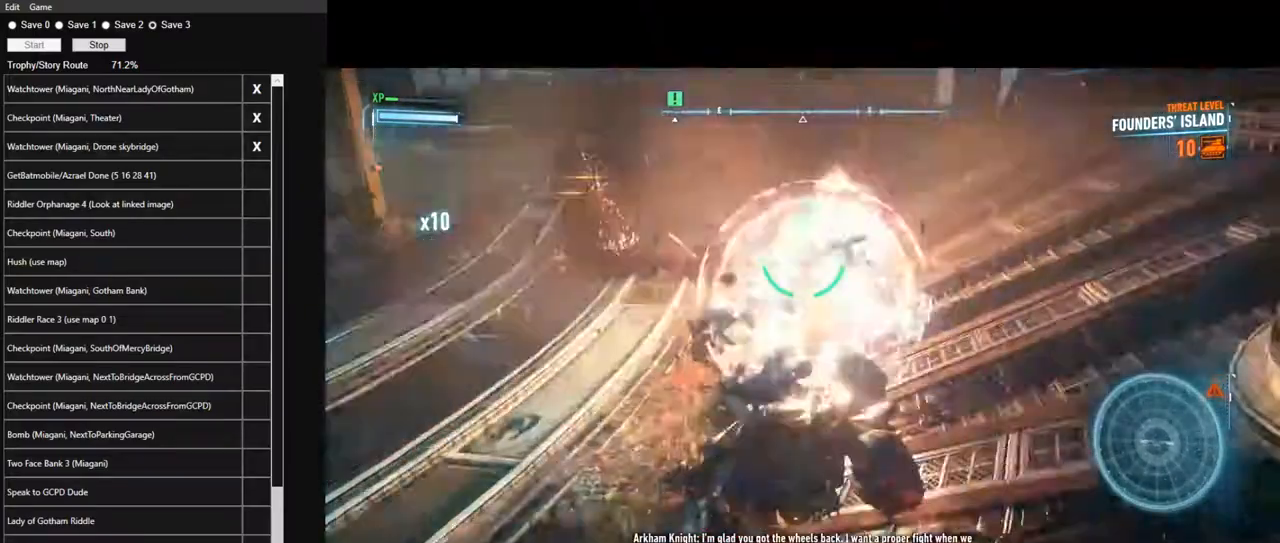
{"keys": ["w"], "mouse": ["right"], "mouse_move": "left", "events": [[50, "mouse_wheel", "down"], [84, "a", "down"], [184, "mouse_wheel", "up"], [317, "a", "up"]]}
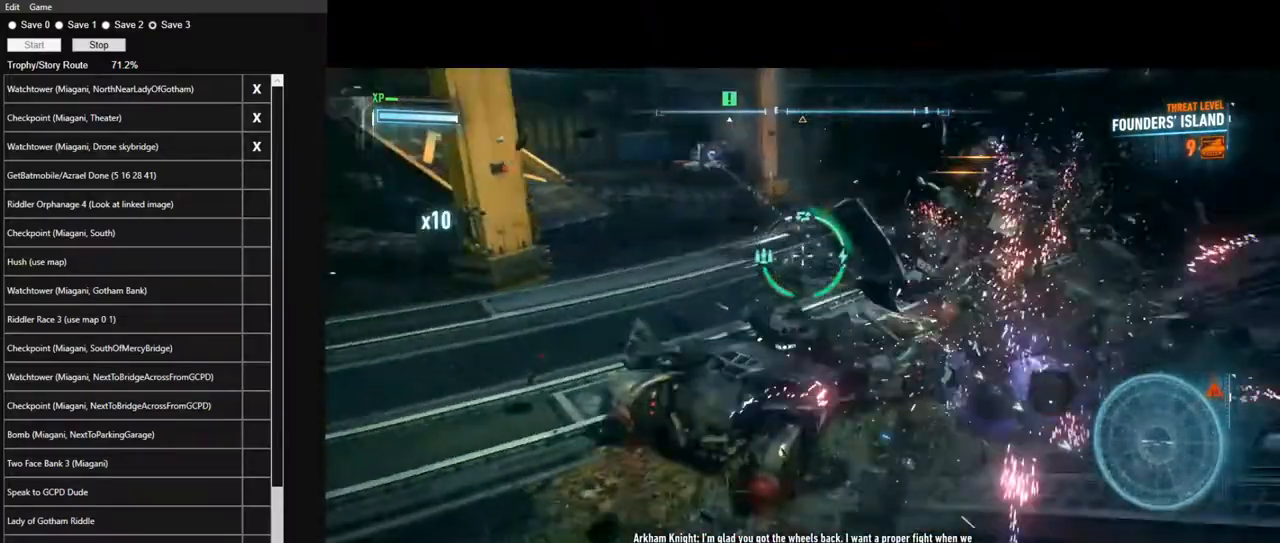
{"keys": ["w"], "mouse": ["right"], "mouse_move": "still", "events": [[17, "d", "down"], [384, "d", "up"]]}
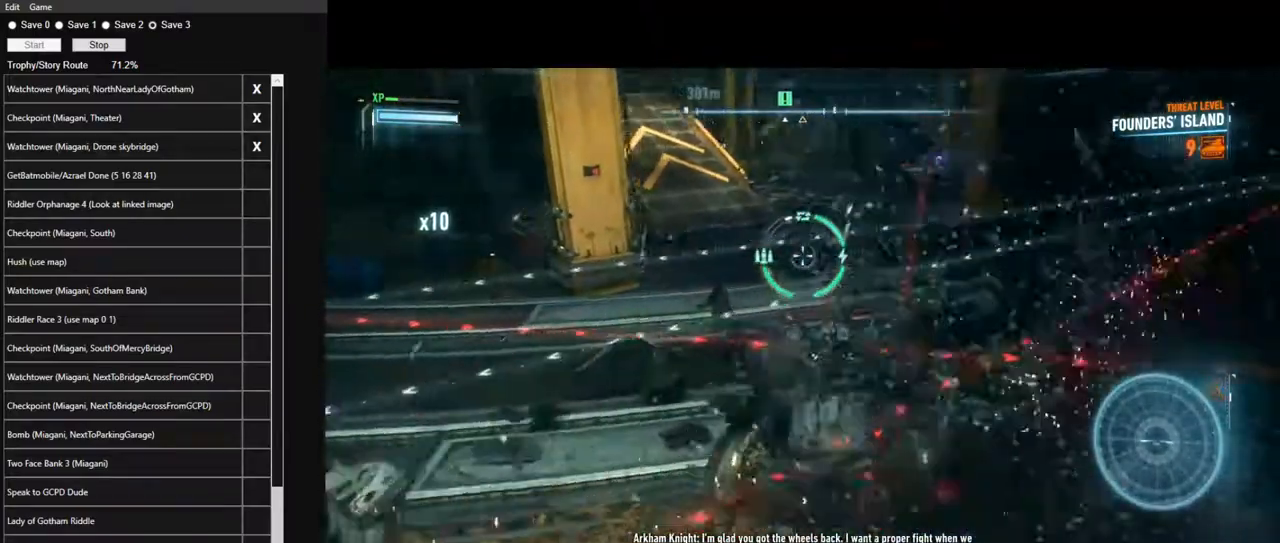
{"keys": ["w"], "mouse": [], "mouse_move": "still", "events": [[84, "space", "down"], [217, "space", "up"], [500, "mouse_right", "up"]]}
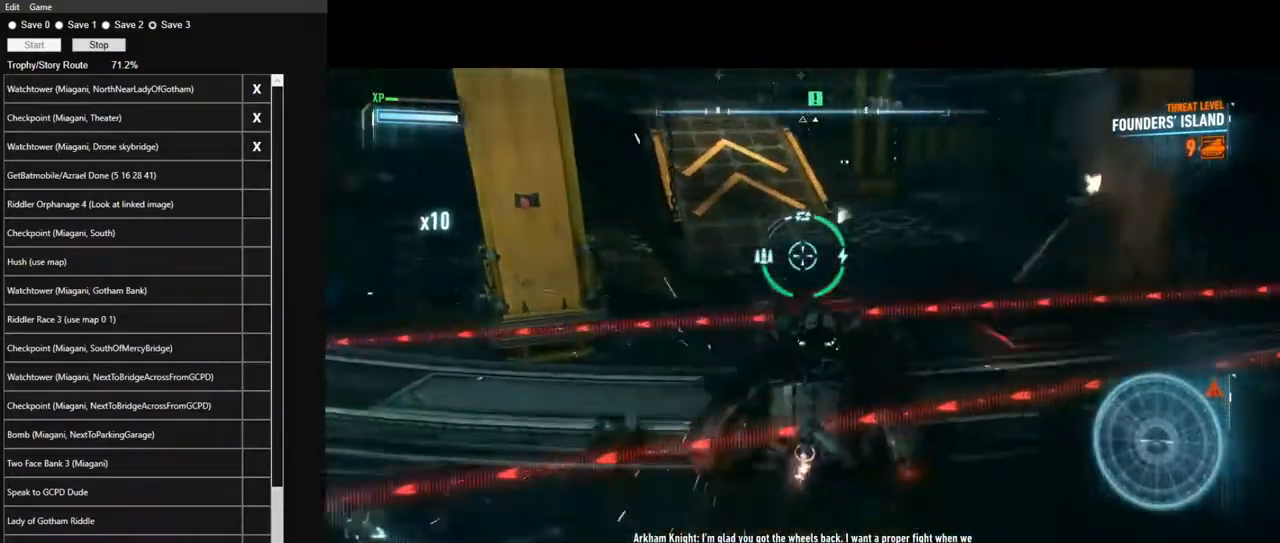
{"keys": ["w"], "mouse": [], "mouse_move": "still", "events": [[134, "a", "down"], [184, "a", "up"], [334, "a", "down"], [367, "a", "up"]]}
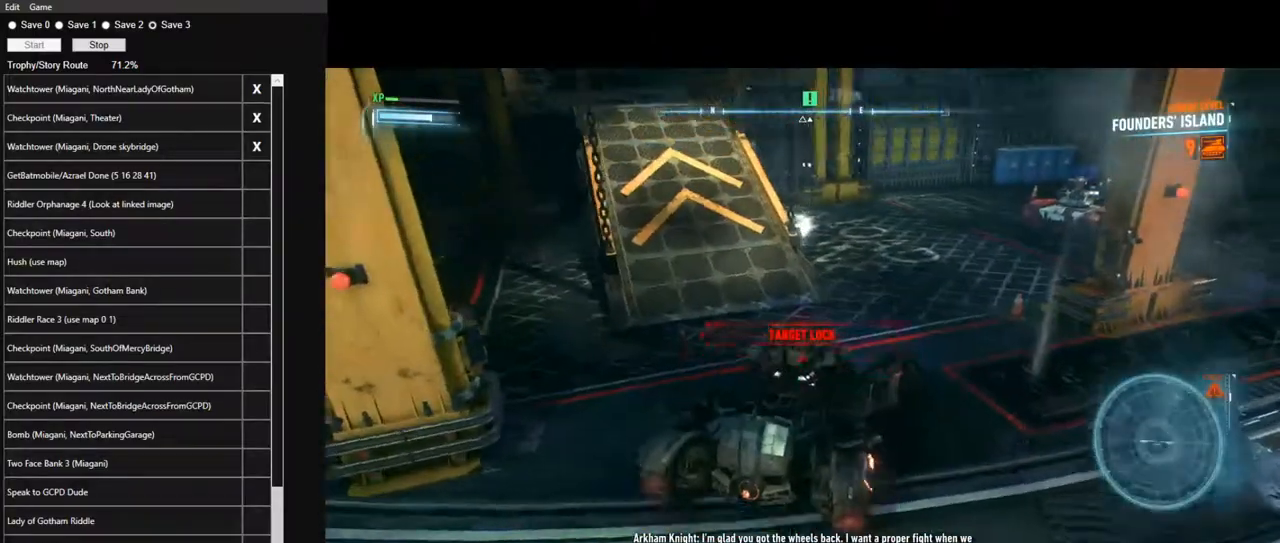
{"keys": ["a", "s"], "mouse": ["right"], "mouse_move": "still", "events": [[17, "a", "down"], [200, "mouse_right", "down"], [200, "w", "up"], [434, "s", "down"]]}
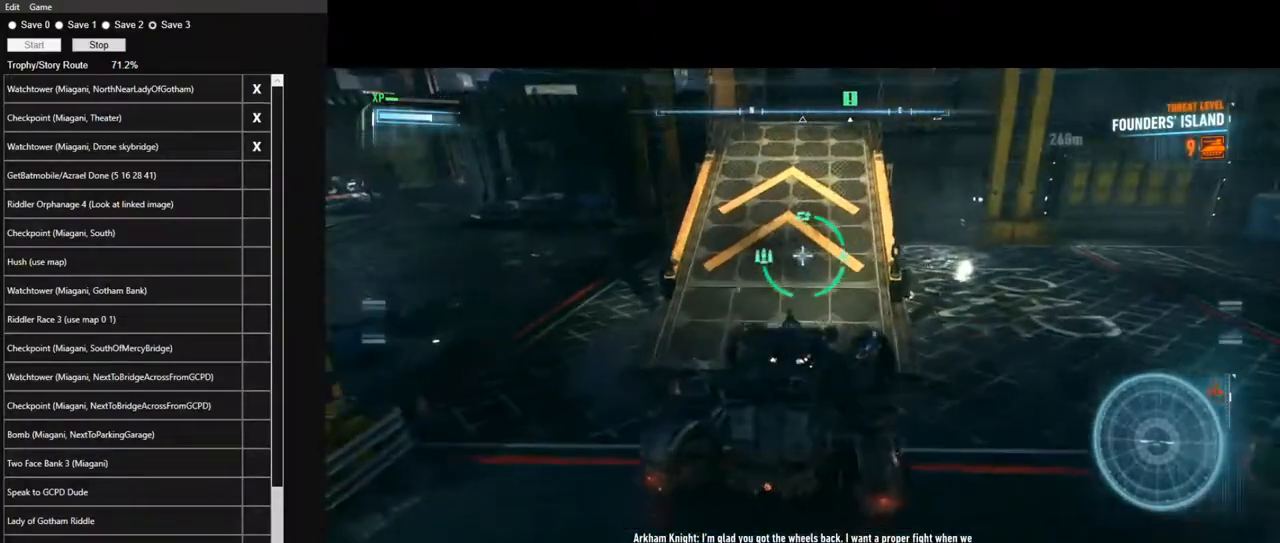
{"keys": ["w"], "mouse": ["right"], "mouse_move": "right", "events": [[117, "a", "up"], [217, "s", "up"], [350, "w", "down"]]}
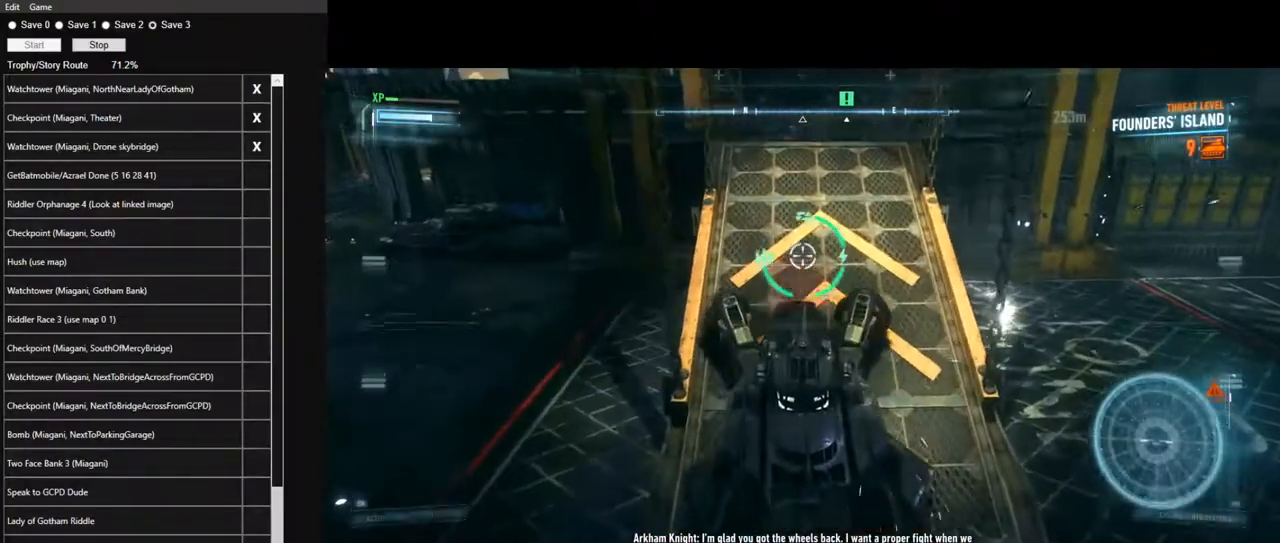
{"keys": ["w"], "mouse": ["left"], "mouse_move": "still", "events": [[50, "mouse_right", "up"], [184, "mouse_left", "down"]]}
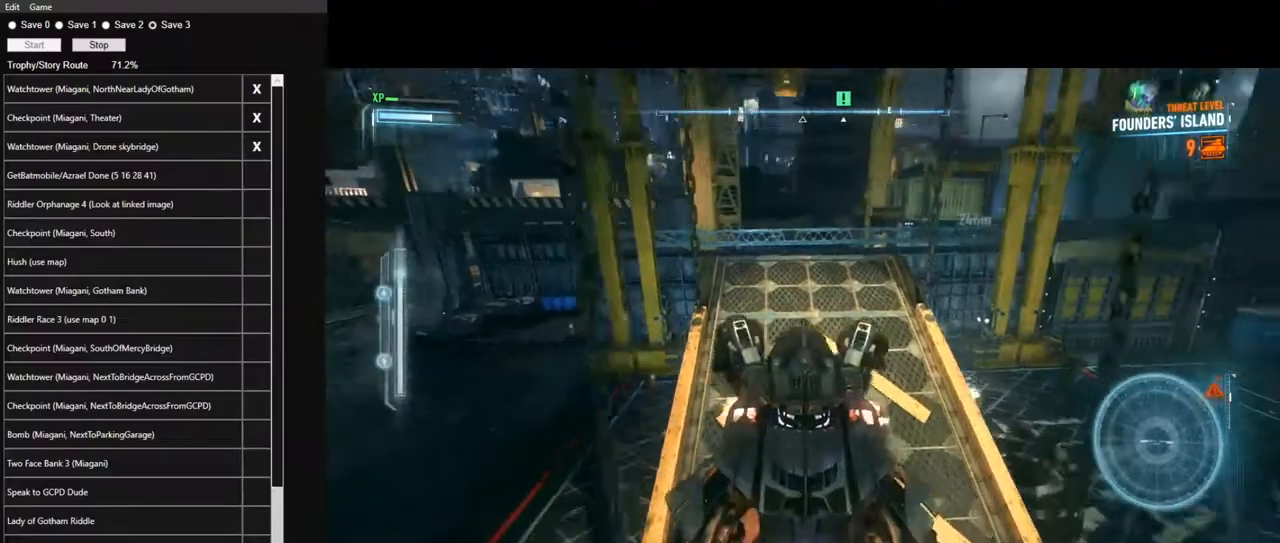
{"keys": ["w"], "mouse": ["left"], "mouse_move": "still", "events": []}
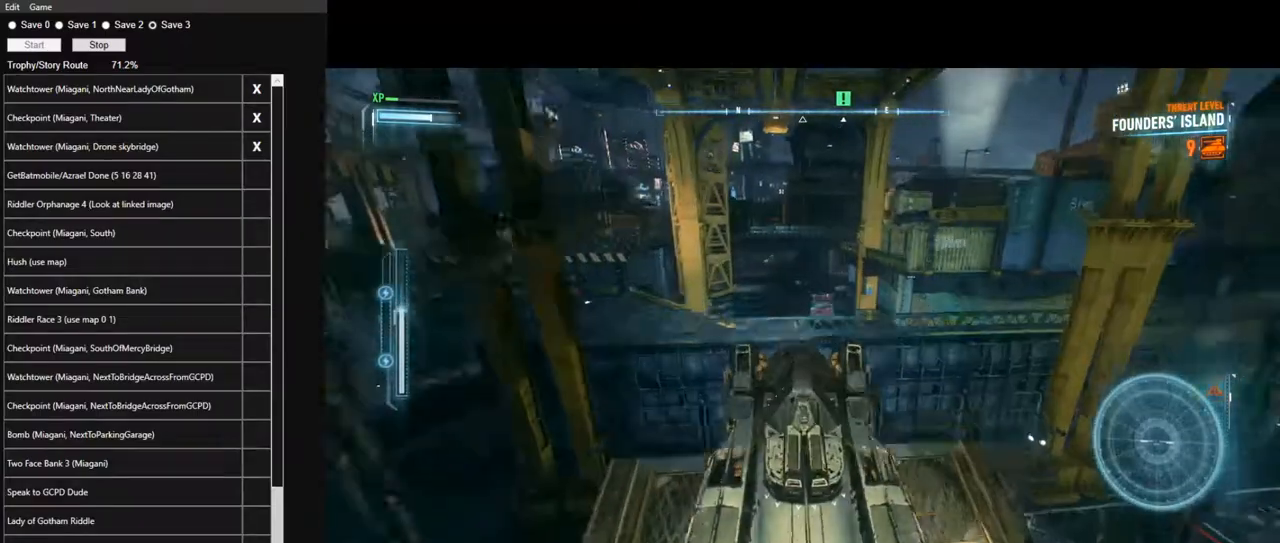
{"keys": ["w"], "mouse": ["right"], "mouse_move": "still", "events": [[350, "mouse_left", "up"], [450, "mouse_right", "down"]]}
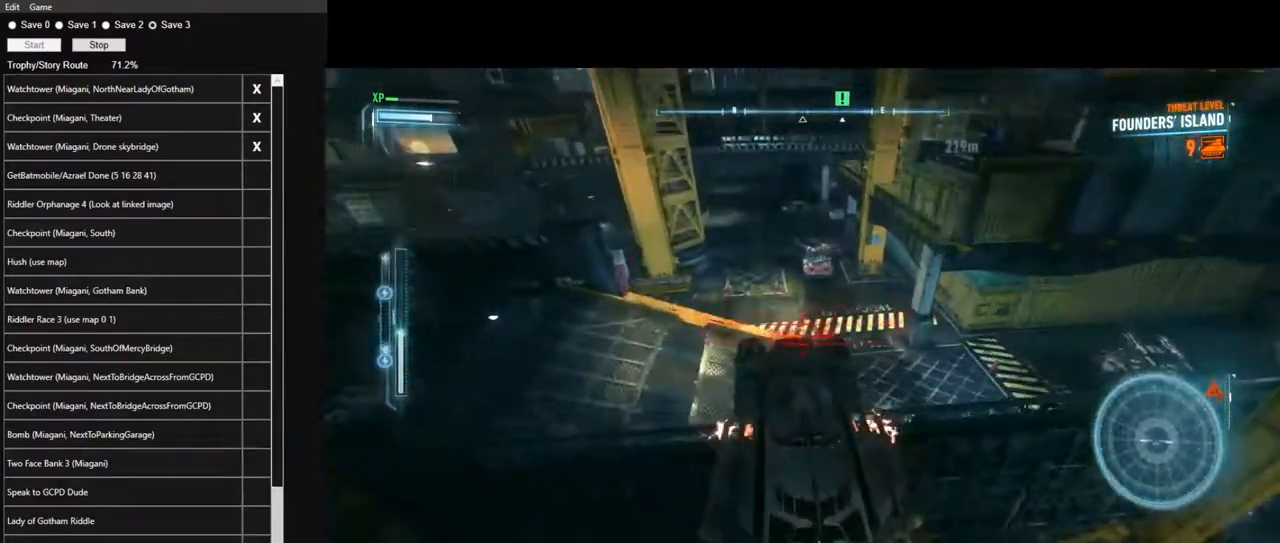
{"keys": ["w"], "mouse": ["right"], "mouse_move": "still", "events": []}
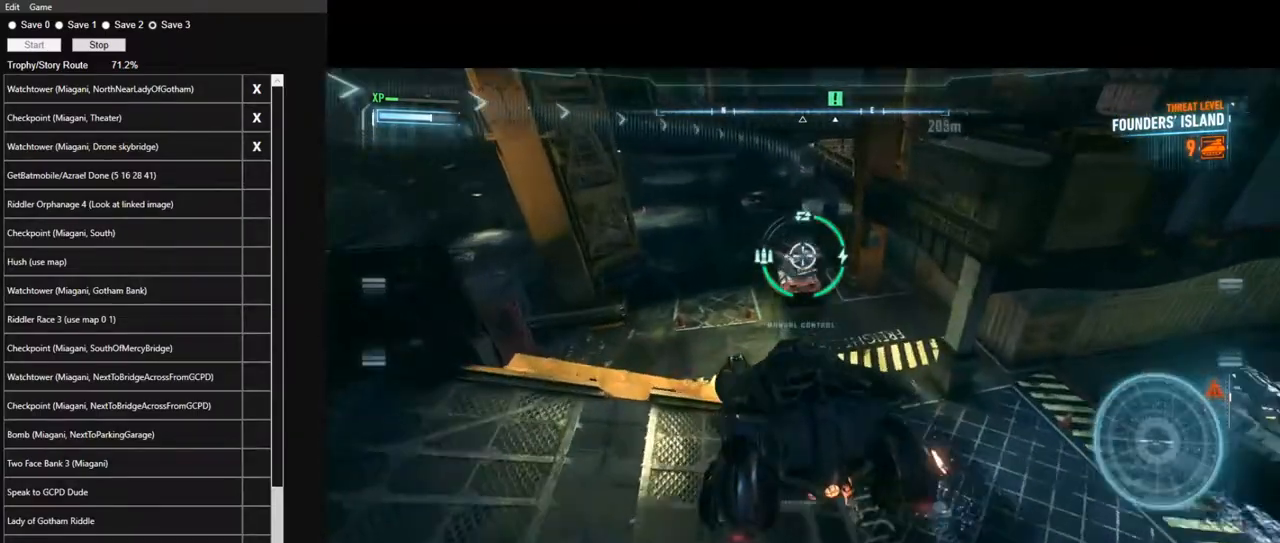
{"keys": ["w"], "mouse": ["right"], "mouse_move": "up", "events": [[17, "mouse_wheel", "down"], [150, "mouse_wheel", "up"], [384, "space", "down"], [484, "space", "up"]]}
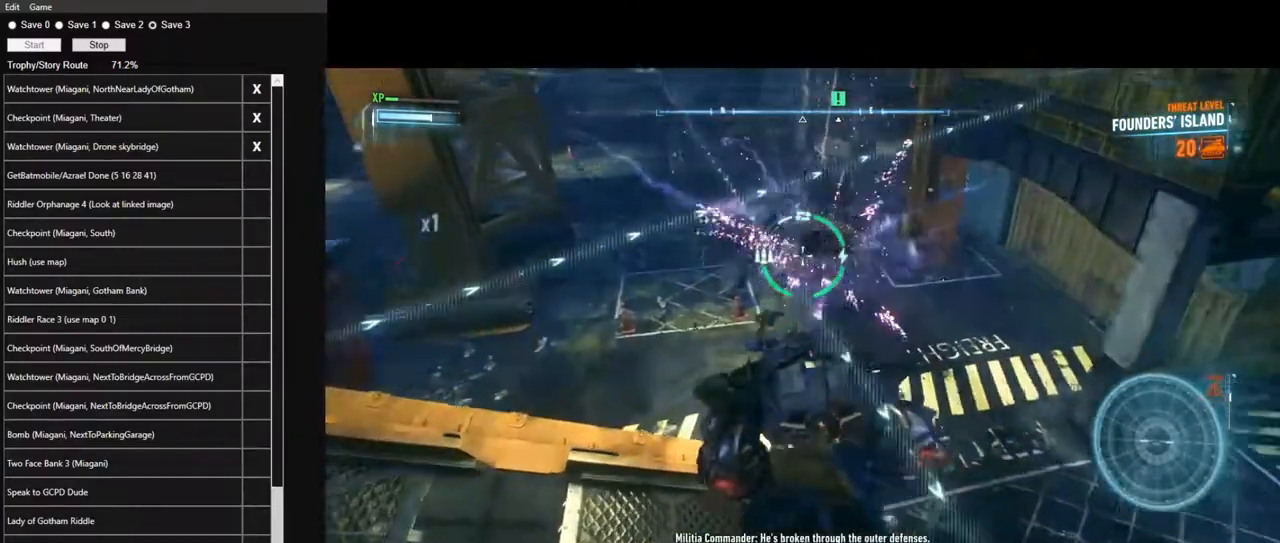
{"keys": ["w"], "mouse": ["right"], "mouse_move": "up-right", "events": [[217, "a", "down"], [500, "a", "up"]]}
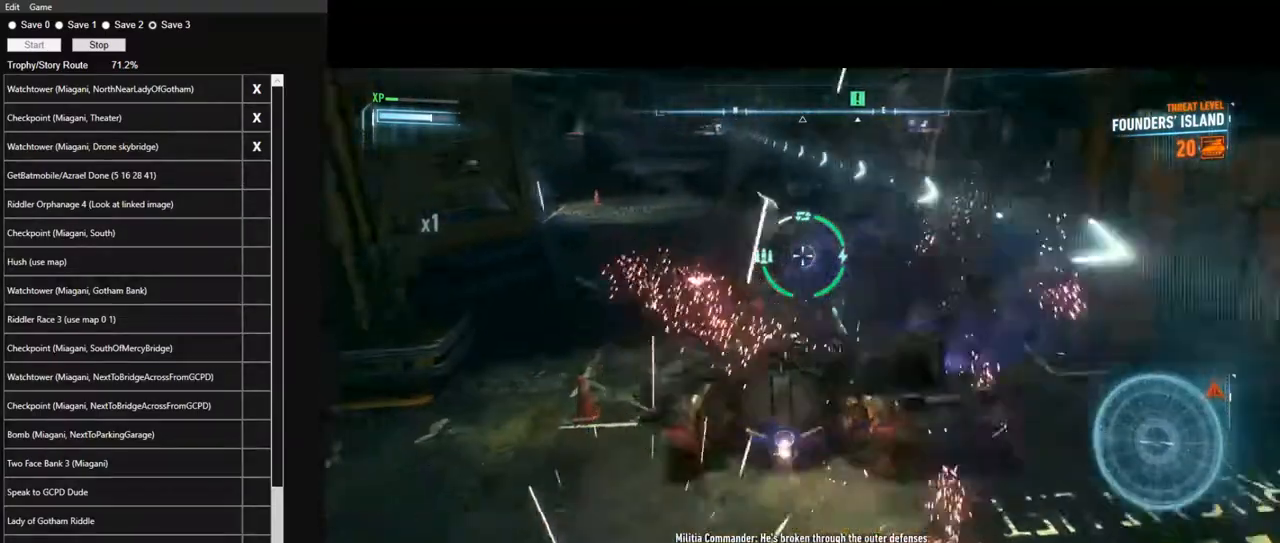
{"keys": ["w"], "mouse": ["right"], "mouse_move": "still", "events": [[50, "space", "down"], [184, "space", "up"]]}